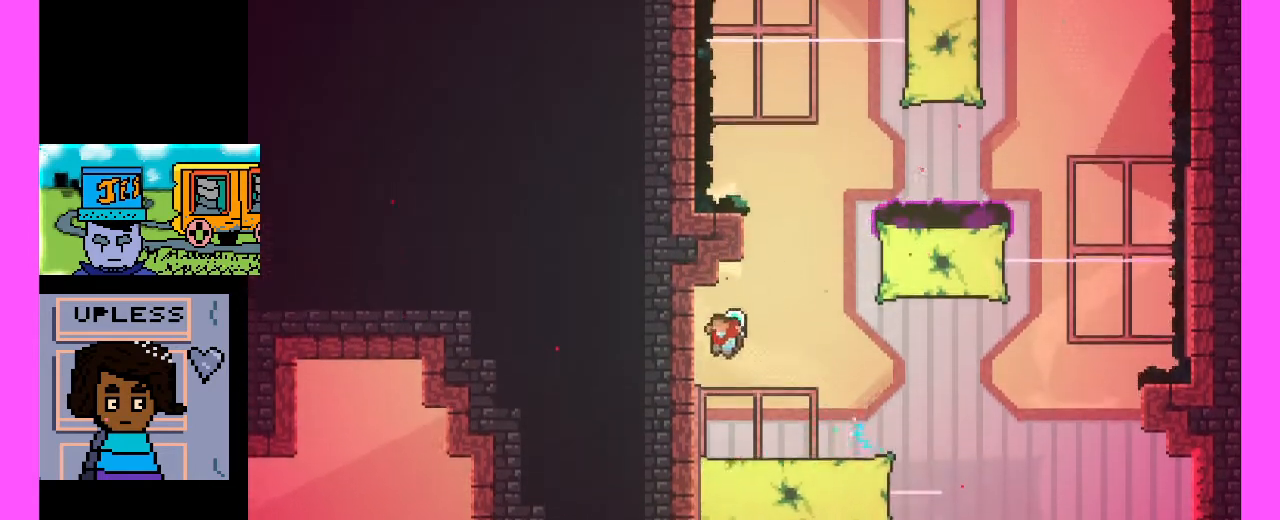
Gameplay with keyboard; each line is a JSON object with the keys held at the frame after it. "events" lists presses ("down") and releases ("up") of ".", "/", "0", "1", "2", "3", "4", "5", "6", "7", "8", "9", "a", "alt_l", "alt_r", "b", "backslash", "backspace", "c", "caps_lock", "comma", "ctrl_l", "ctrl_r", "d", "e", "equals", "escape", "f", "f1", "f10", "f11", "f12", "f2", "f3", "f4", "f5", "f6", "f7", "f8", "f9", "g", "h", "i", "j", "k", "l", "lbracket", "m", "minus", "n", "o", "p", "q", "quote", "r", "rbracket", "return", "s", "semicolon", "shift_l", "shift_r", "space", "super", "t", "tab", "tilde", "u", "v", "w", "x", "y" and "z" between this image and that frame as [ms after this image, input, new state], when the widget could be followed in between. No other keys are recorded. Mouse input is not recorded.
{"keys": [], "events": [[67, "c", "down"], [400, "c", "up"]]}
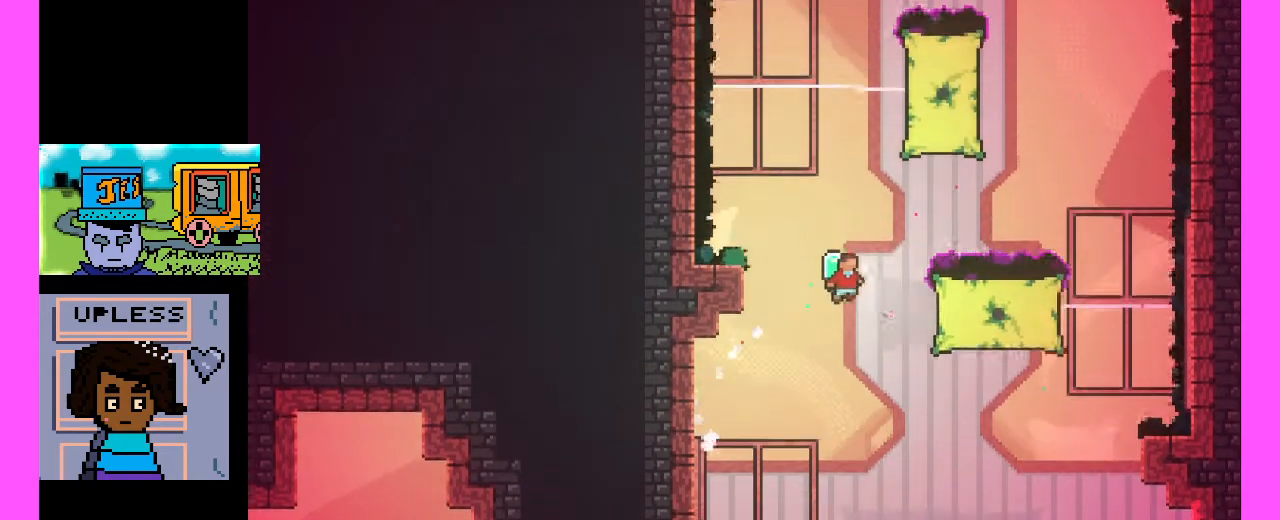
{"keys": [], "events": []}
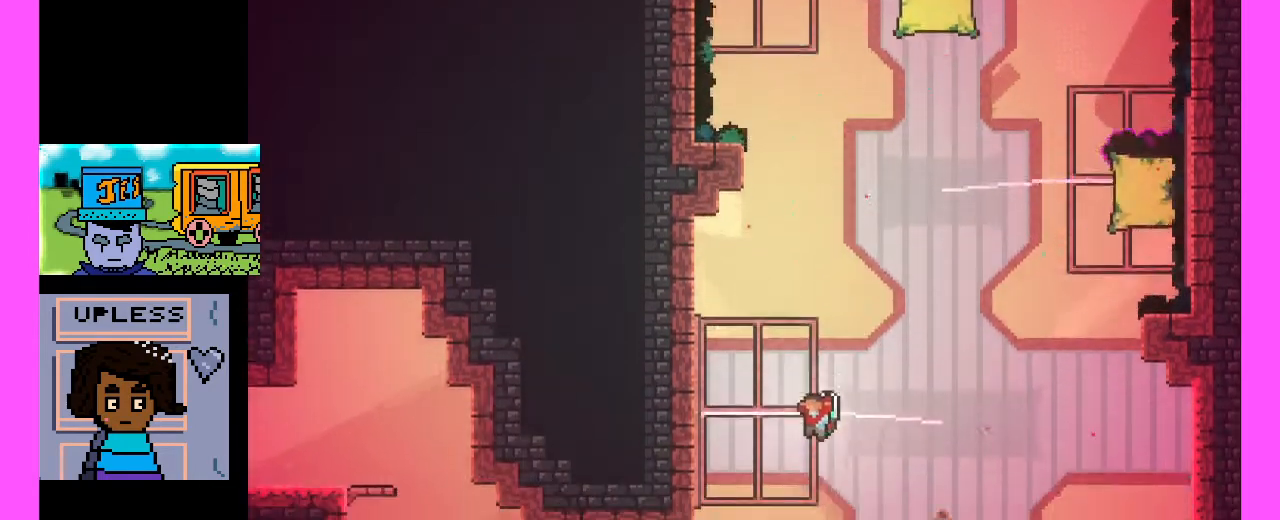
{"keys": [], "events": []}
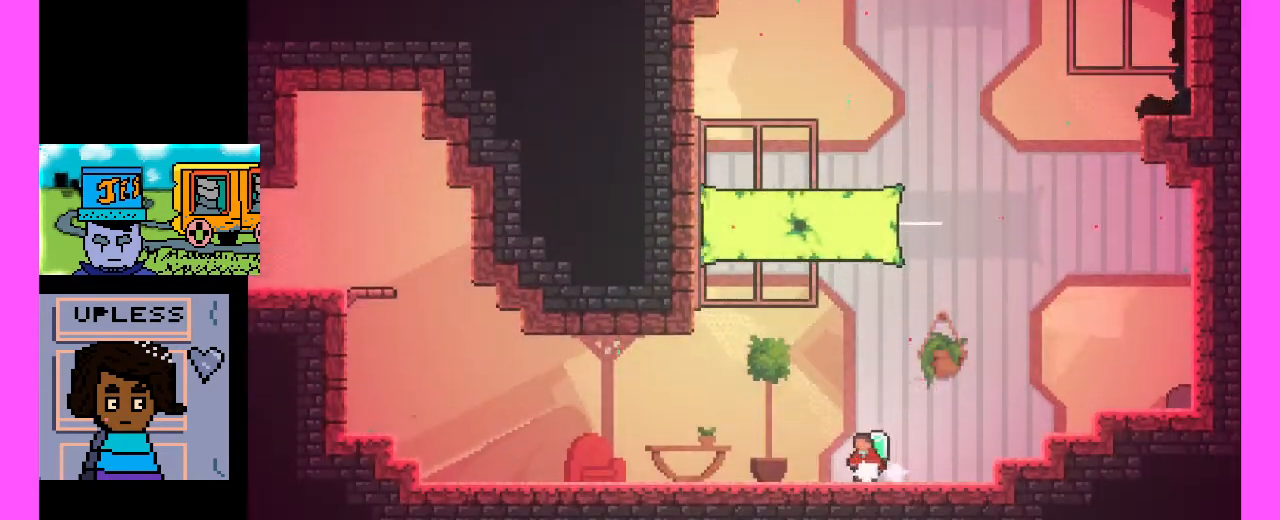
{"keys": ["c"], "events": [[200, "c", "down"]]}
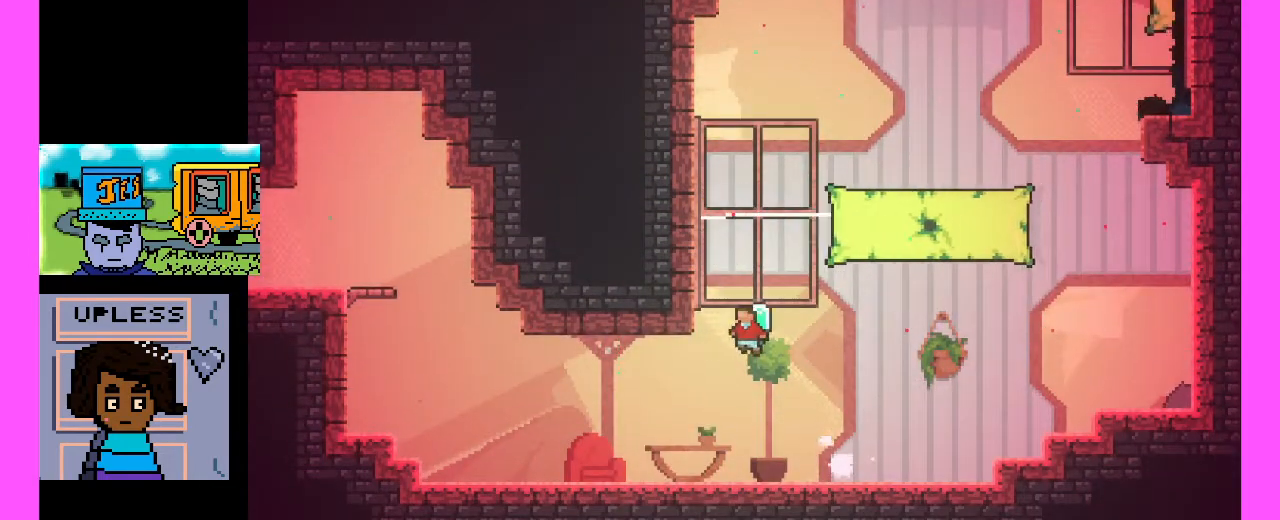
{"keys": ["c"], "events": [[67, "c", "up"], [167, "c", "down"]]}
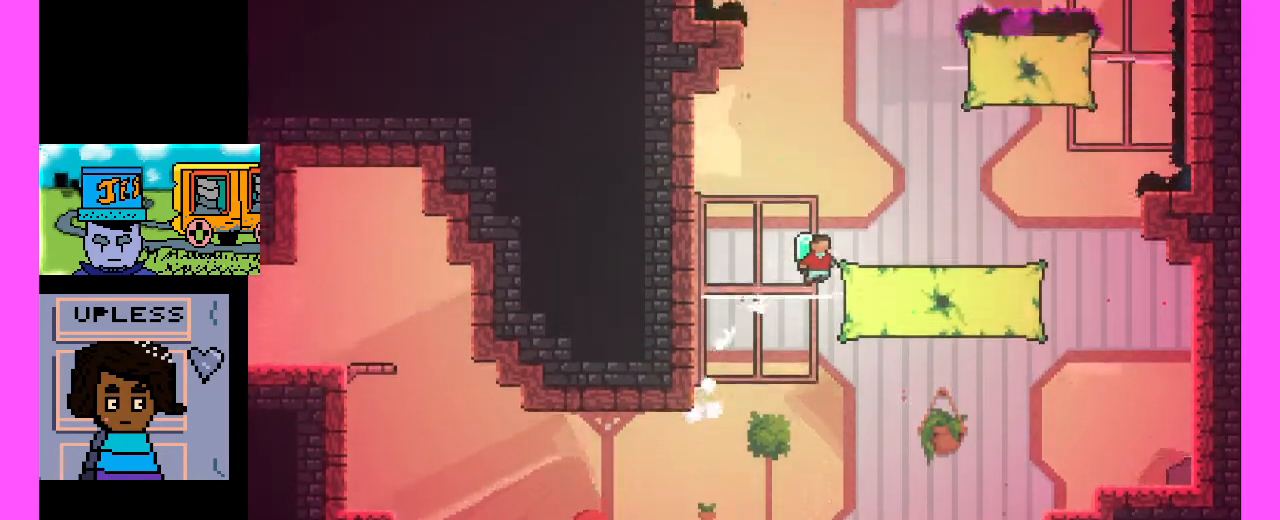
{"keys": ["c"], "events": [[167, "c", "up"], [467, "c", "down"]]}
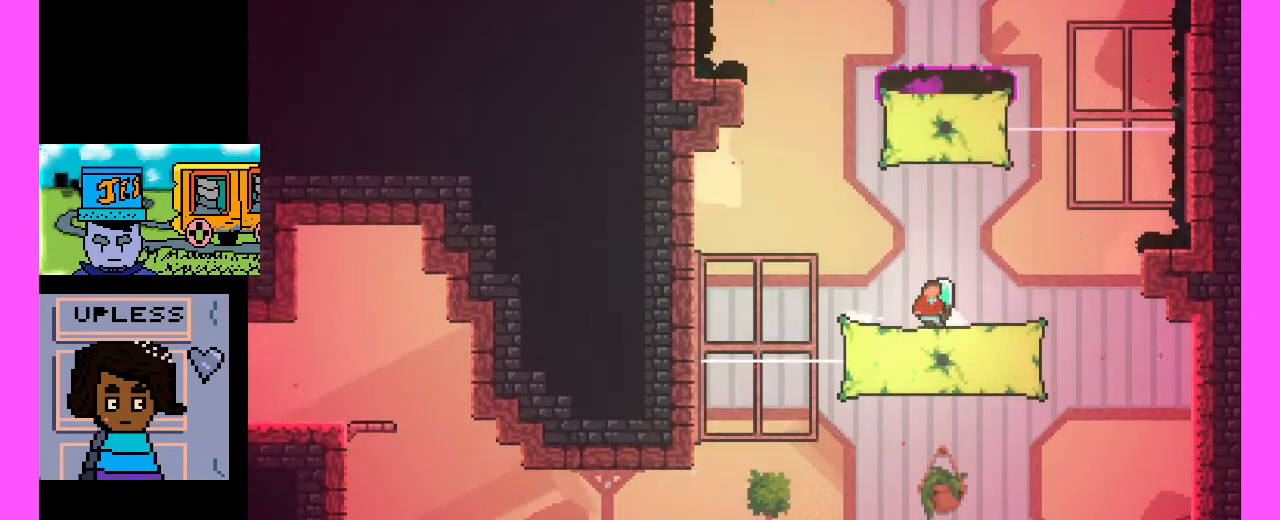
{"keys": ["c", "x"], "events": [[300, "c", "up"], [367, "c", "down"], [367, "x", "down"]]}
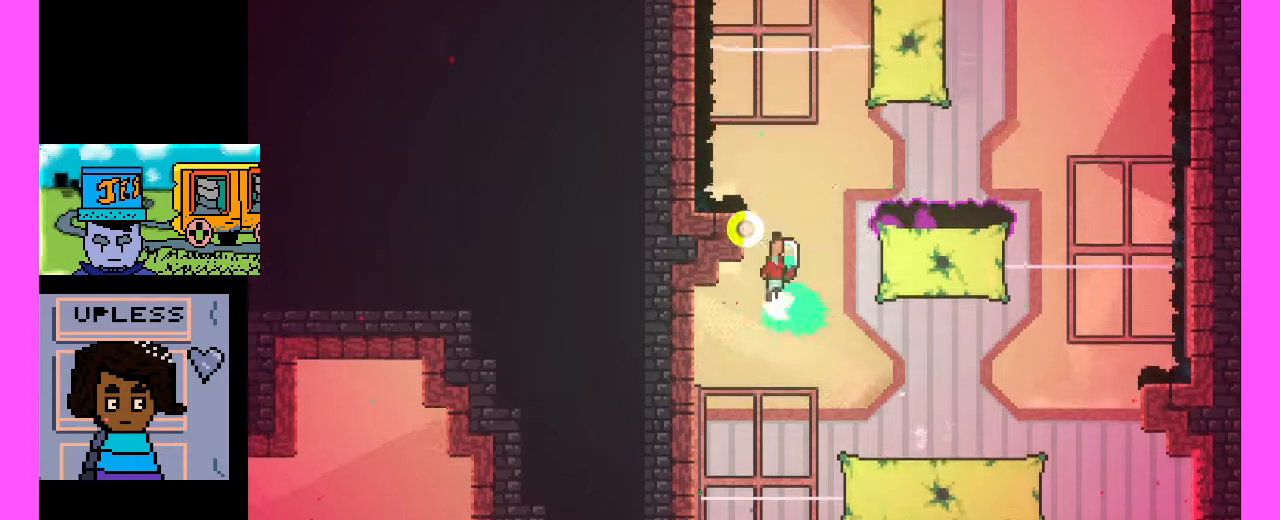
{"keys": [], "events": [[467, "c", "up"], [467, "x", "up"]]}
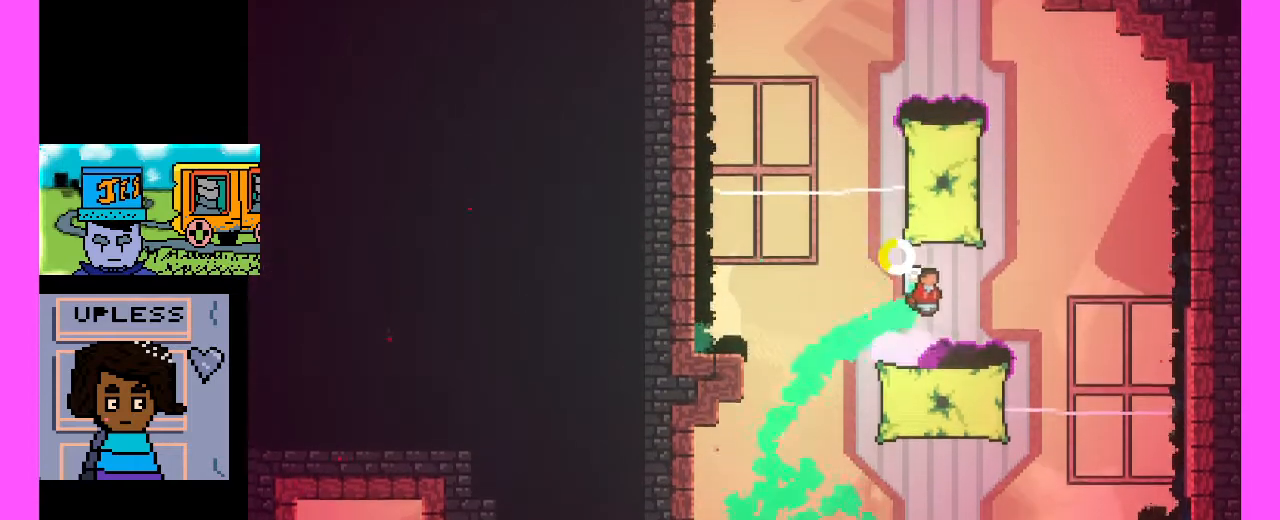
{"keys": [], "events": [[133, "c", "down"], [267, "c", "up"]]}
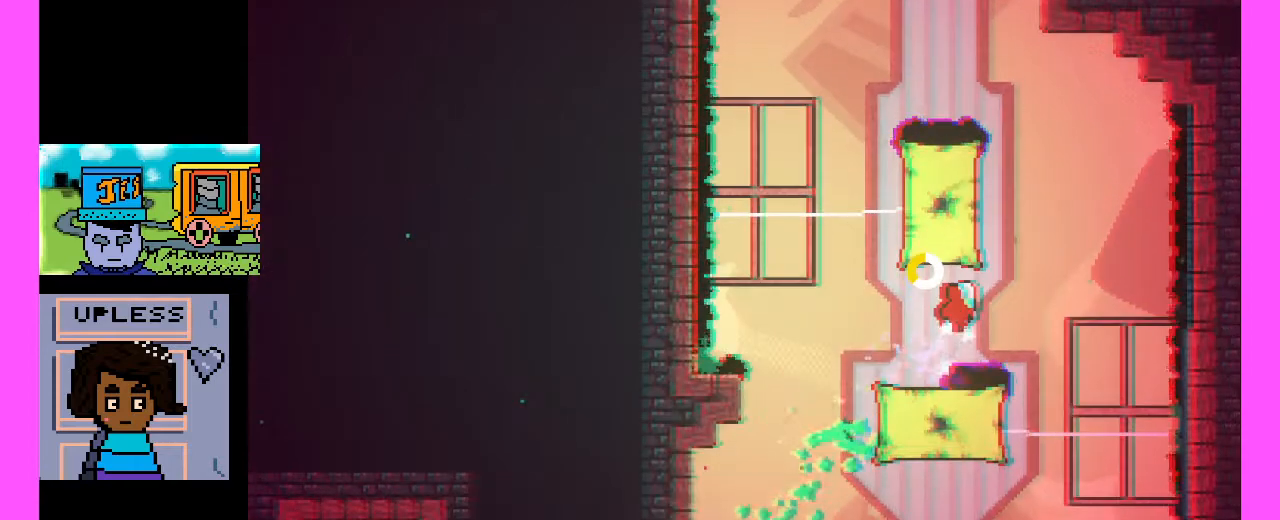
{"keys": [], "events": []}
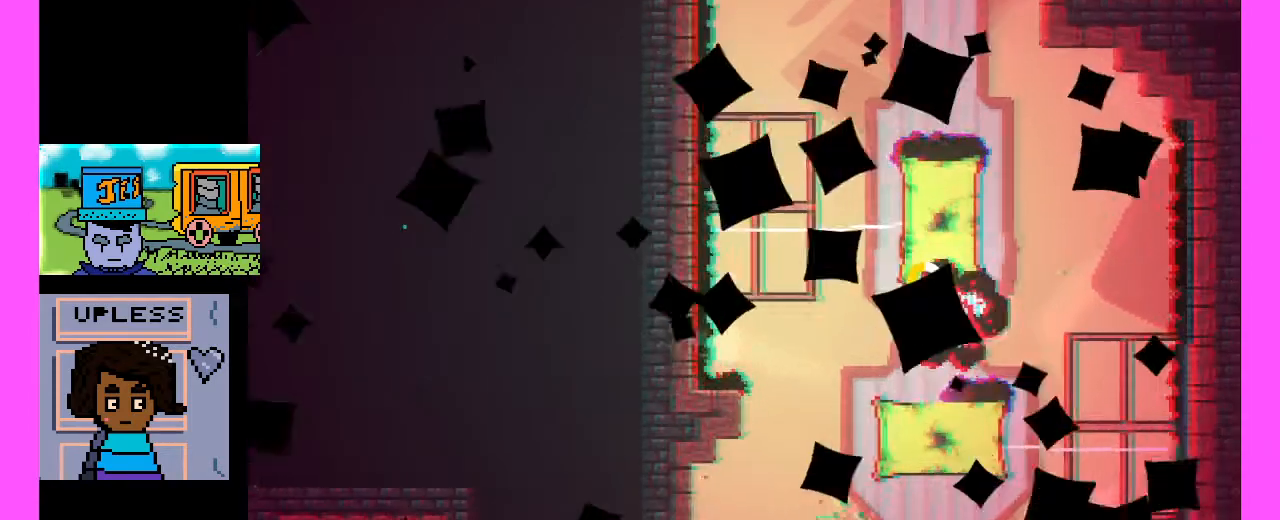
{"keys": [], "events": []}
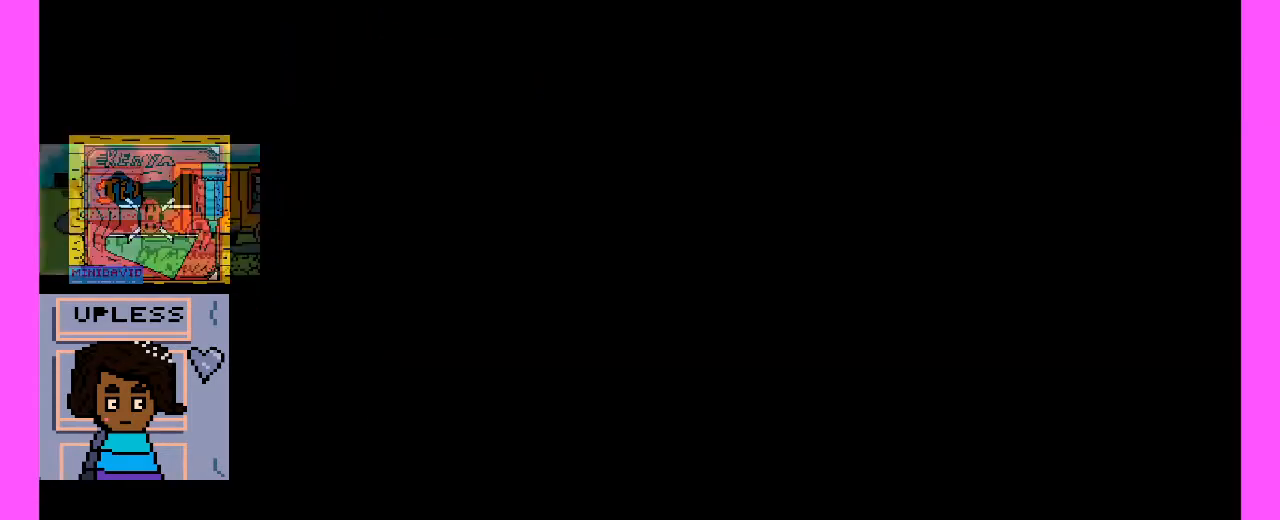
{"keys": [], "events": []}
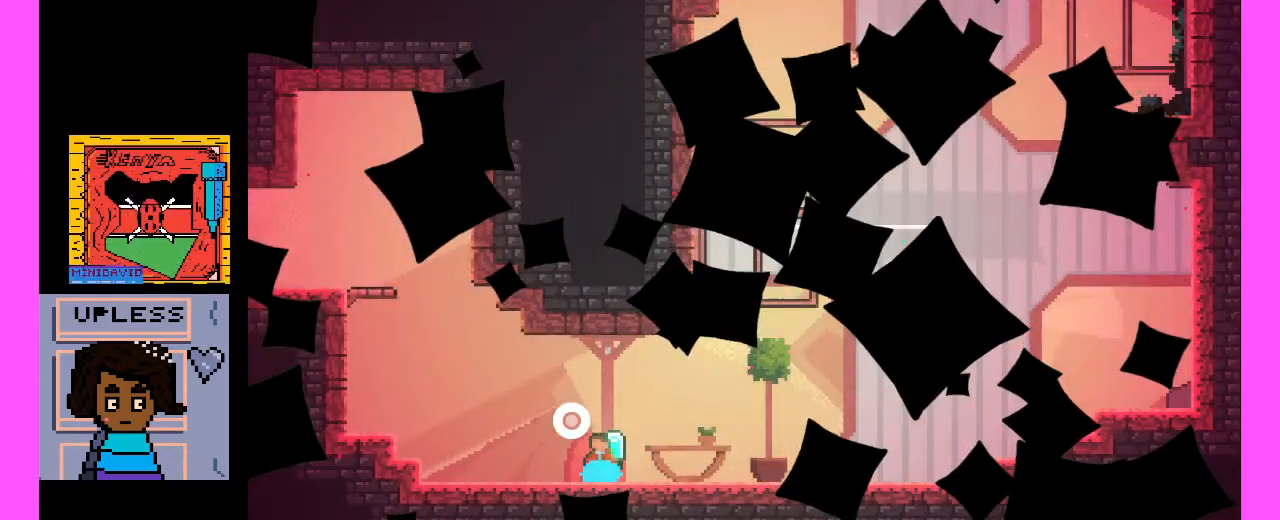
{"keys": [], "events": []}
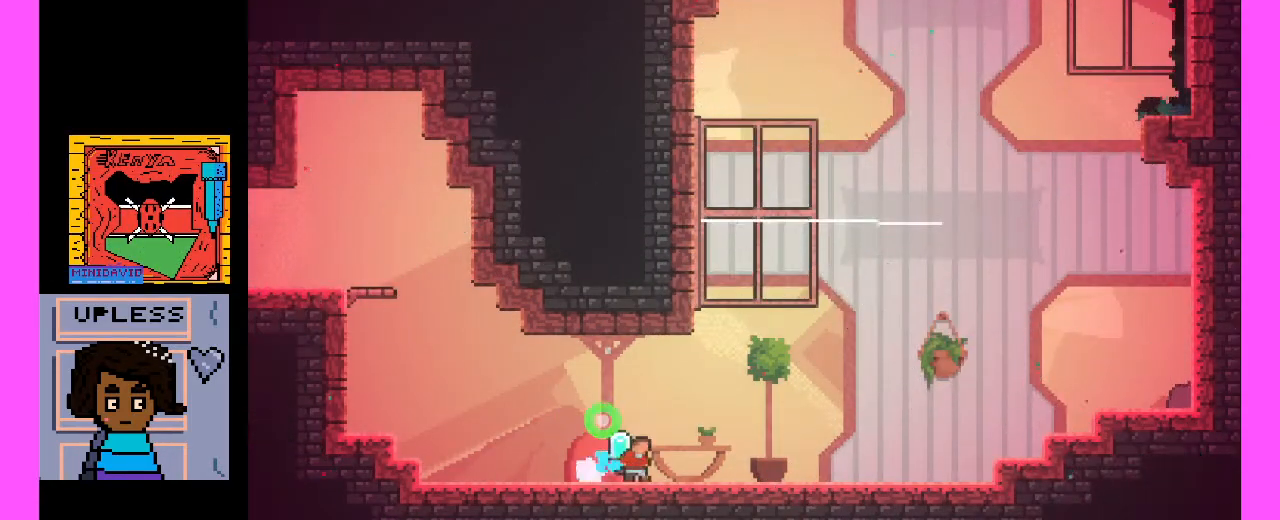
{"keys": [], "events": []}
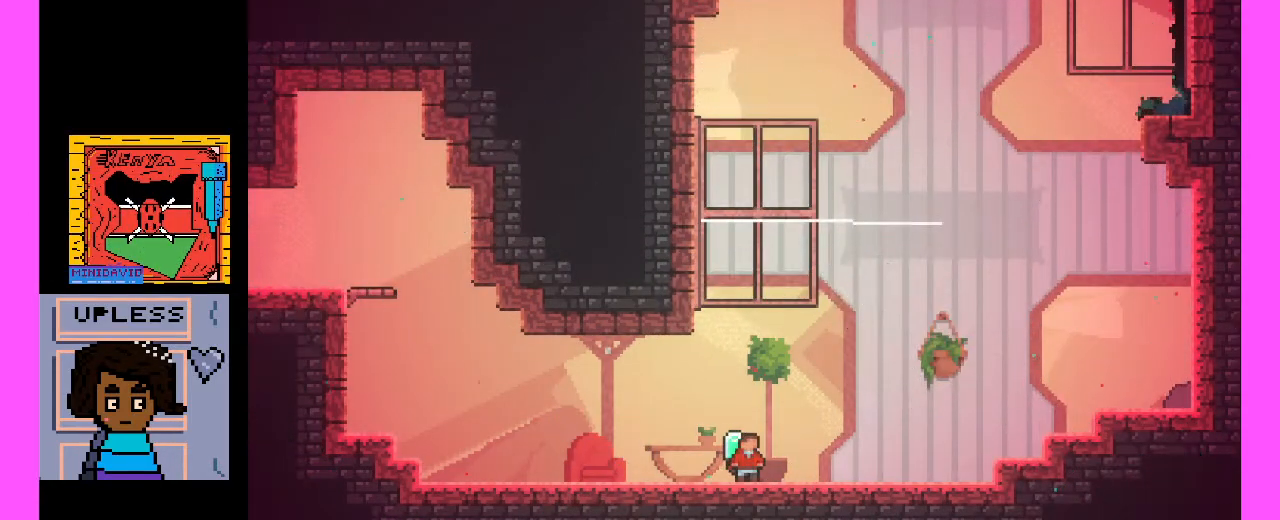
{"keys": [], "events": []}
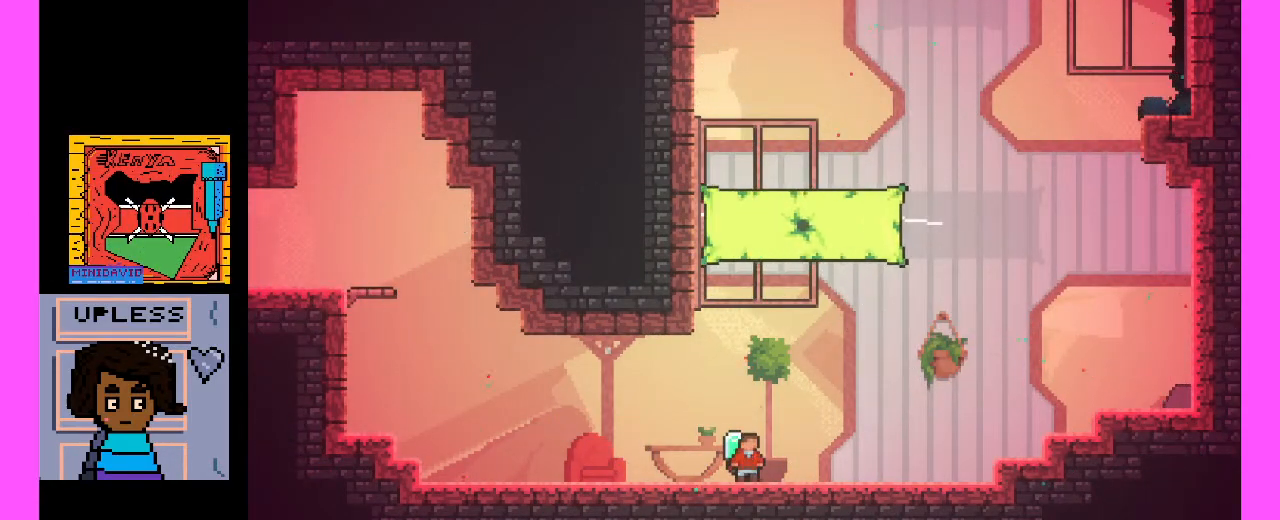
{"keys": ["c"], "events": [[233, "c", "down"]]}
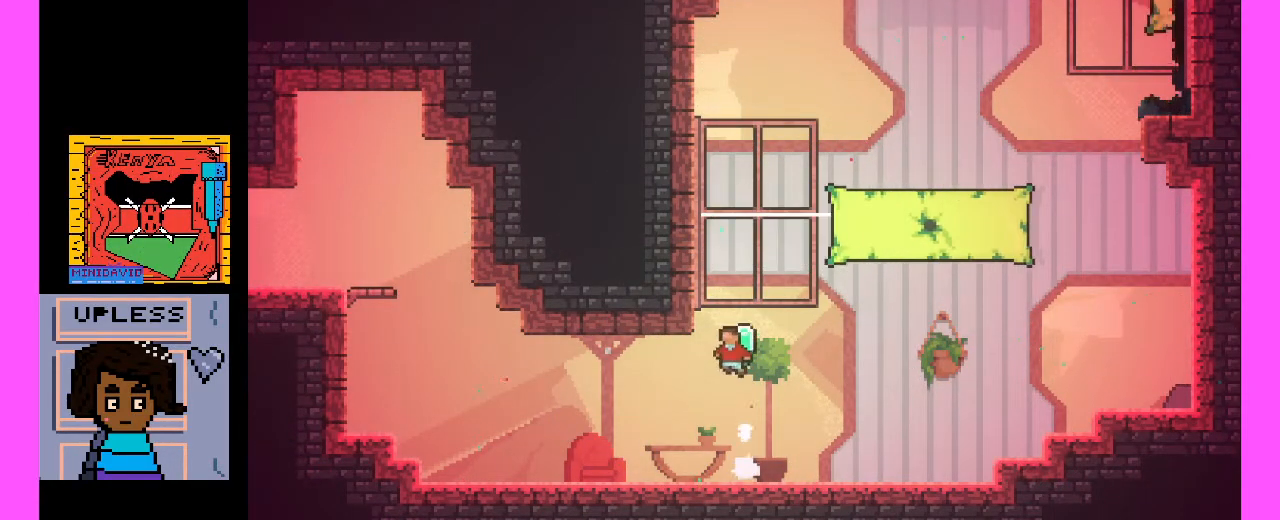
{"keys": ["c"], "events": [[67, "c", "up"], [200, "c", "down"]]}
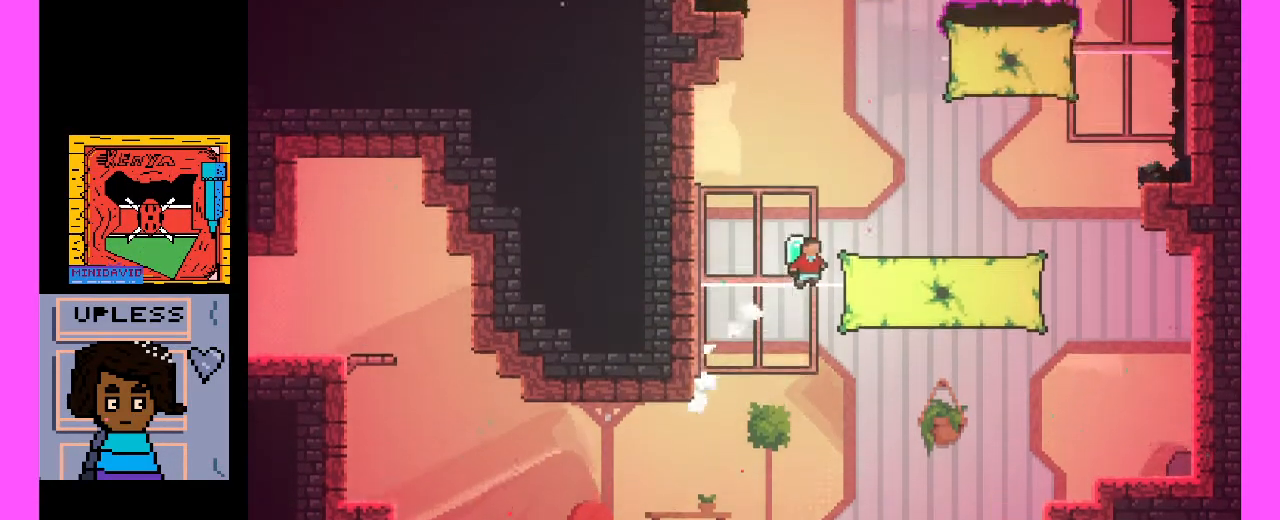
{"keys": ["c"], "events": [[200, "c", "up"], [367, "c", "down"]]}
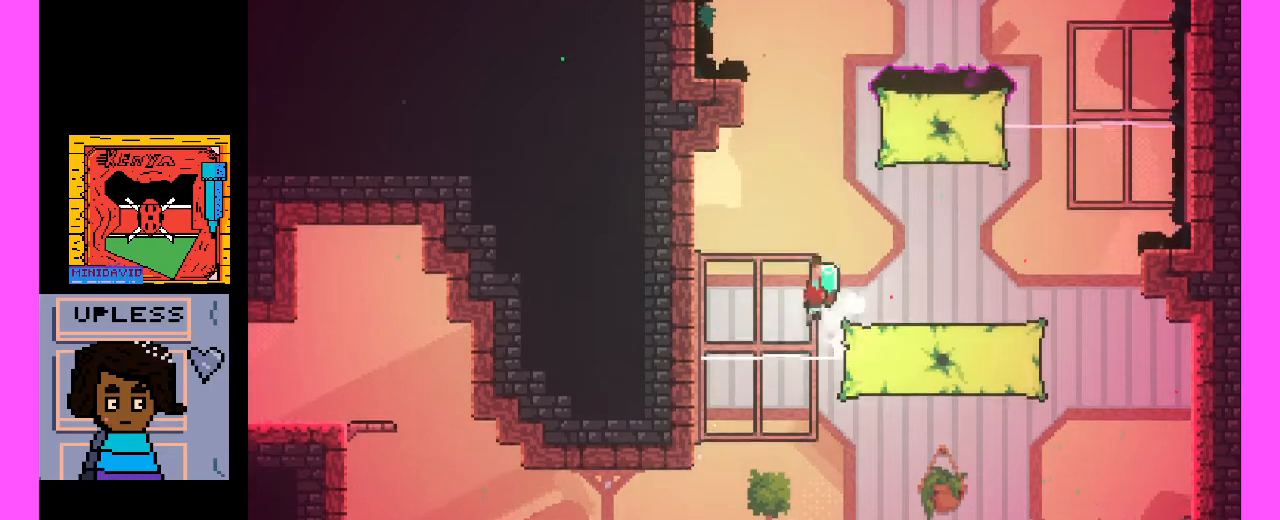
{"keys": ["c"], "events": [[100, "c", "up"], [400, "c", "down"]]}
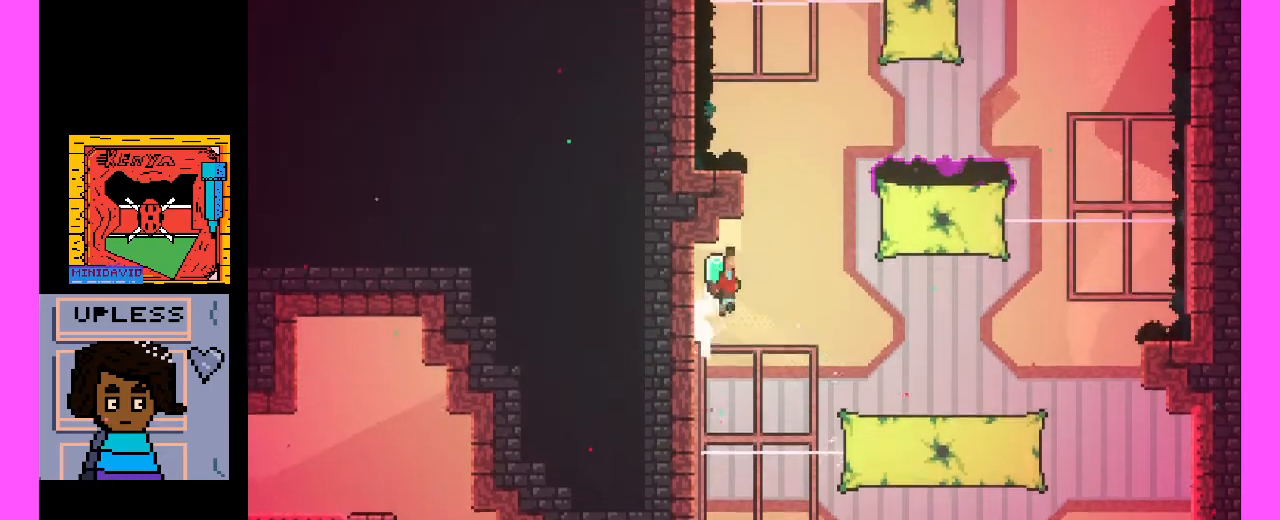
{"keys": ["c", "x"], "events": [[267, "c", "up"], [300, "c", "down"], [300, "x", "down"]]}
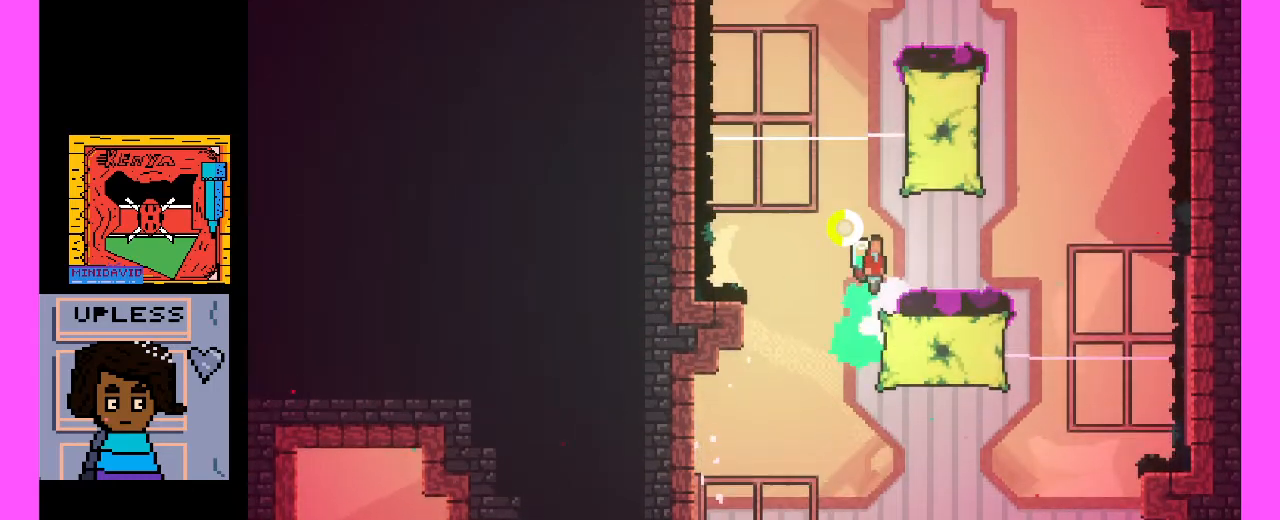
{"keys": [], "events": [[367, "c", "up"], [367, "x", "up"]]}
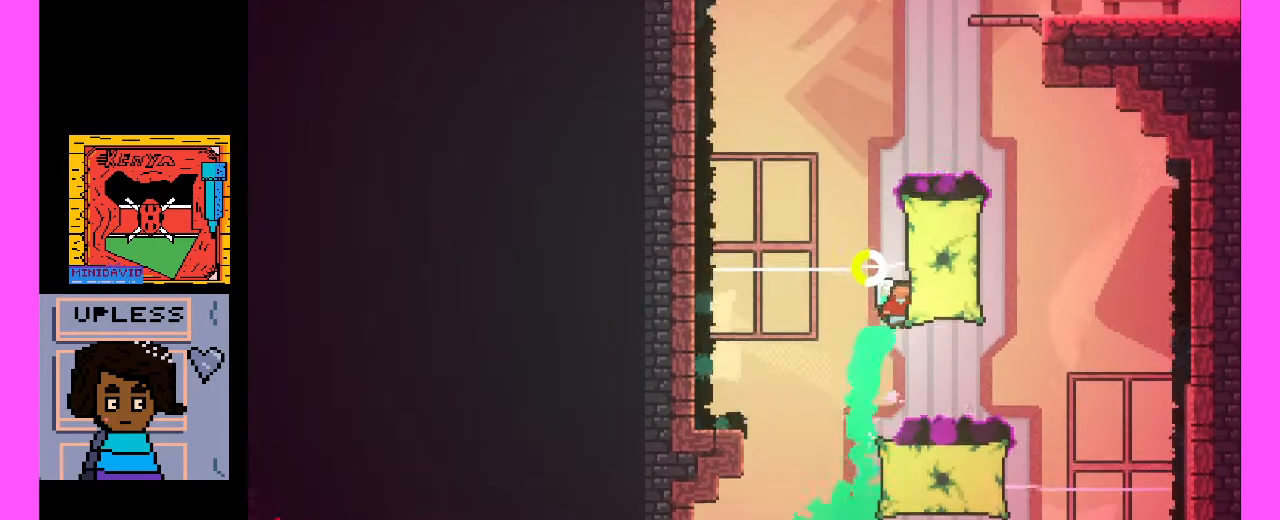
{"keys": [], "events": [[33, "c", "down"], [167, "c", "up"]]}
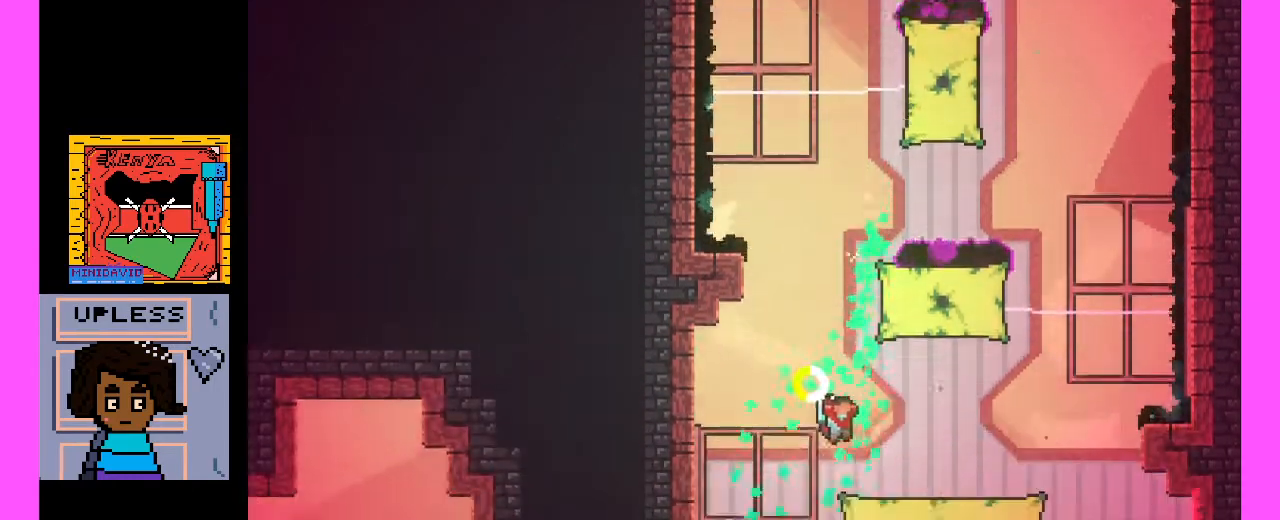
{"keys": ["c"], "events": [[300, "c", "down"]]}
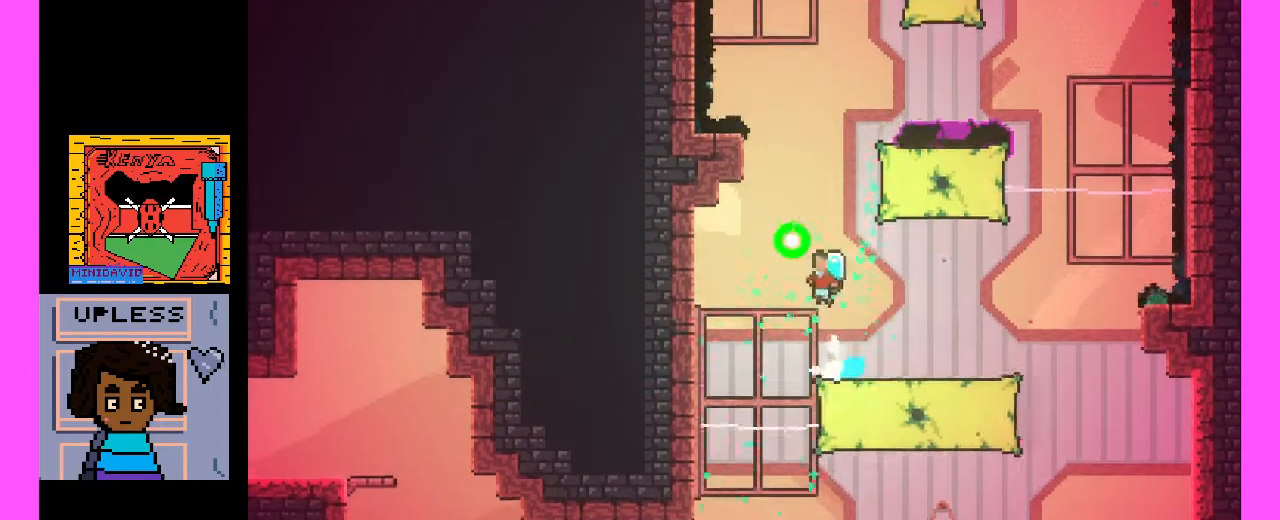
{"keys": ["c"], "events": [[133, "c", "up"], [367, "c", "down"]]}
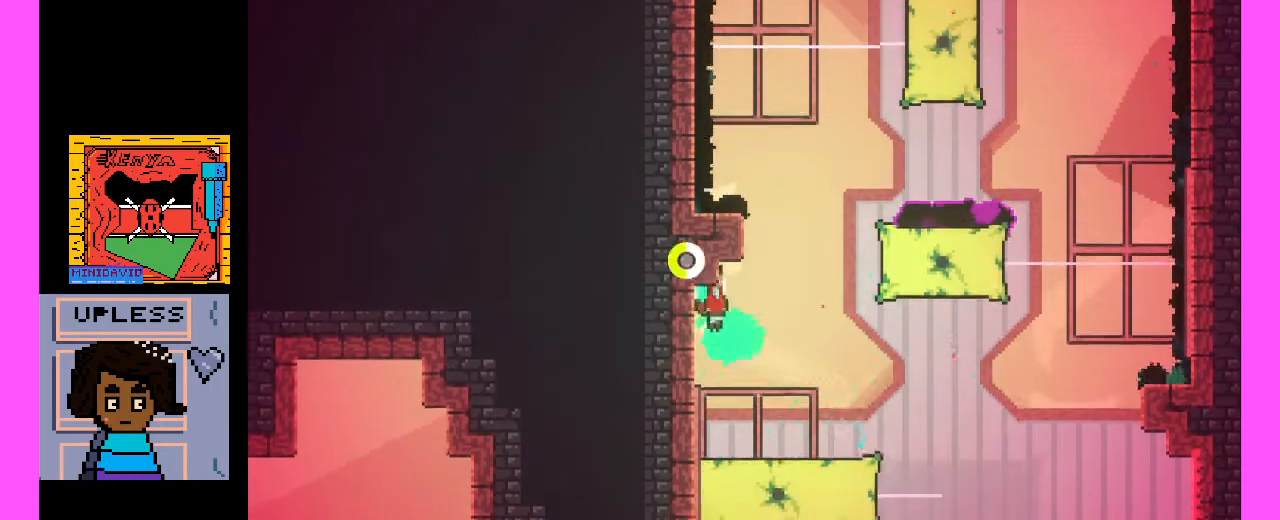
{"keys": ["c", "x"], "events": [[167, "x", "down"], [333, "c", "up"], [367, "x", "up"], [467, "c", "down"], [467, "x", "down"]]}
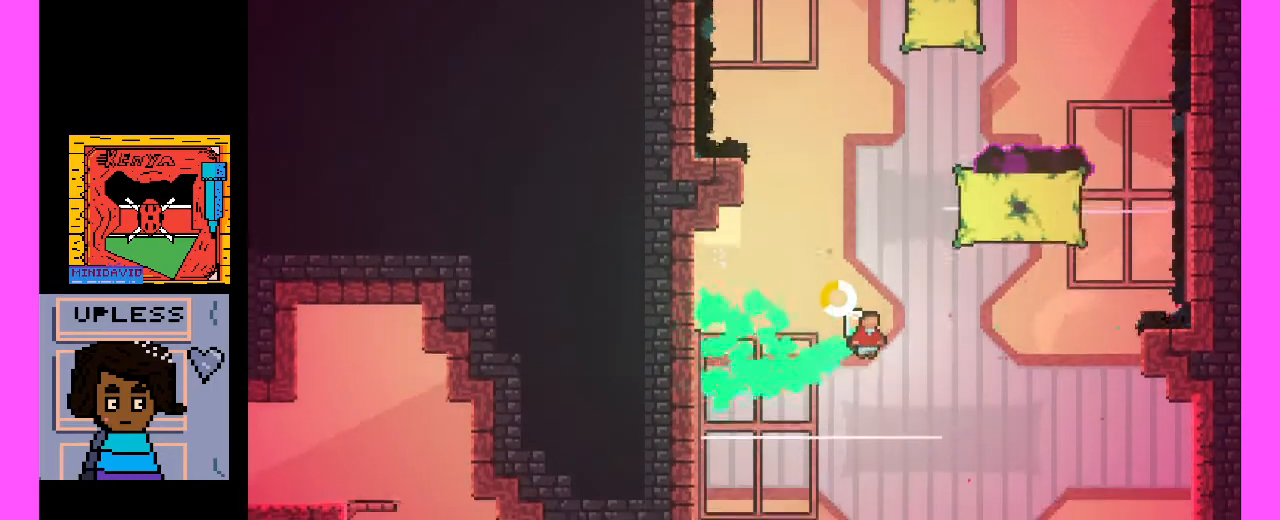
{"keys": [], "events": [[167, "c", "up"], [167, "x", "up"]]}
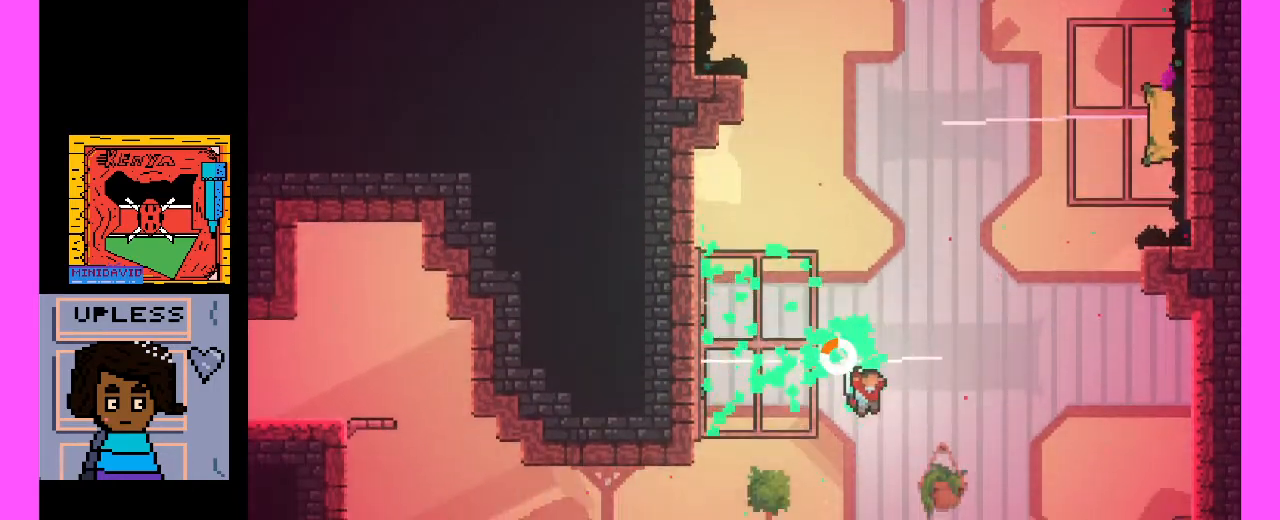
{"keys": [], "events": []}
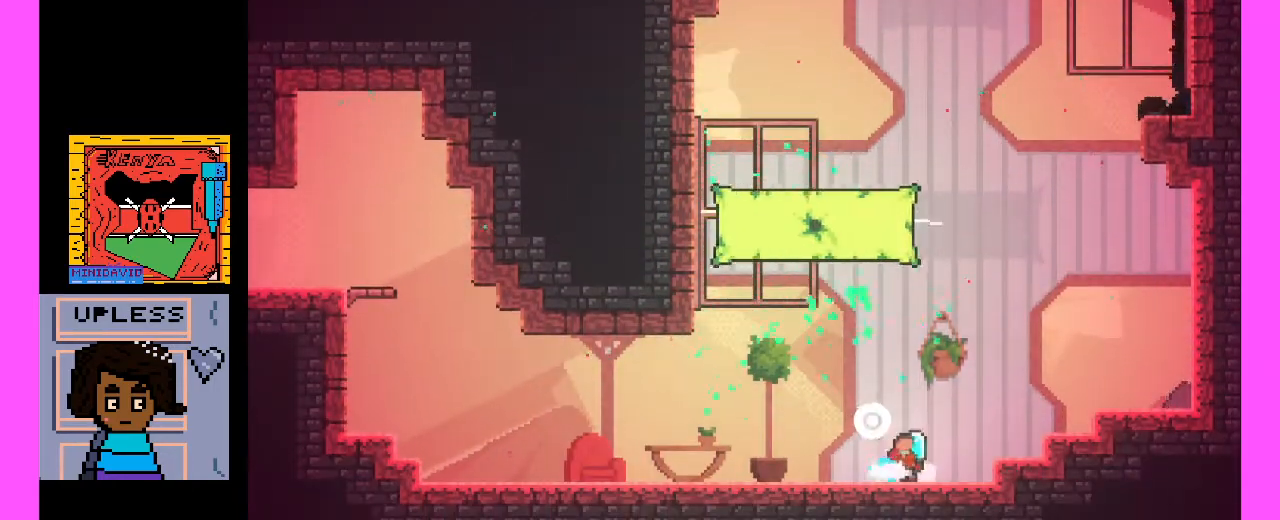
{"keys": ["c"], "events": [[333, "c", "down"]]}
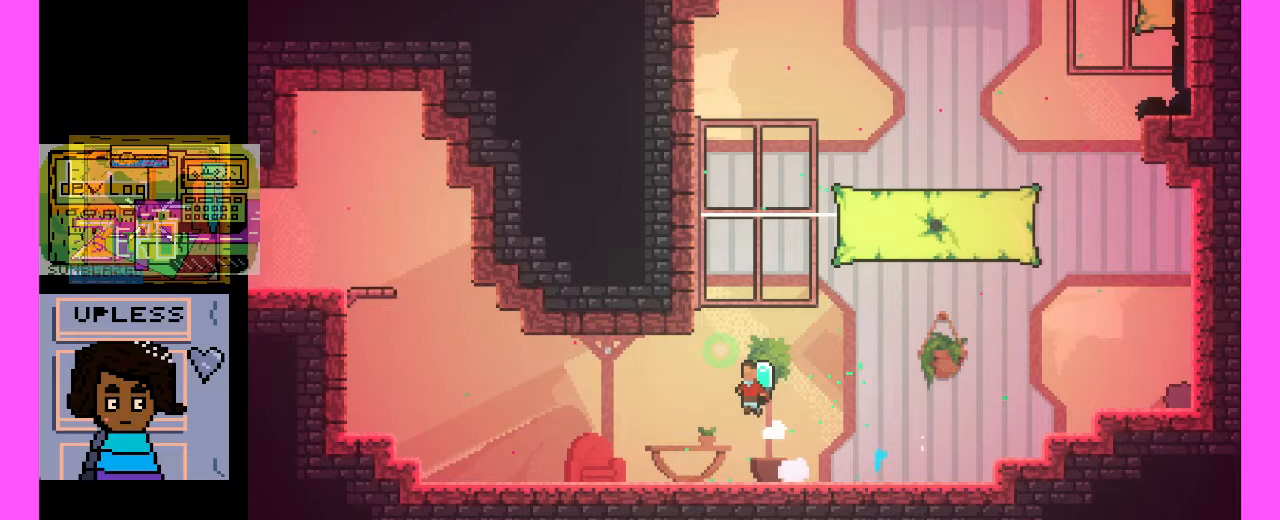
{"keys": ["c"], "events": [[133, "c", "up"], [233, "c", "down"]]}
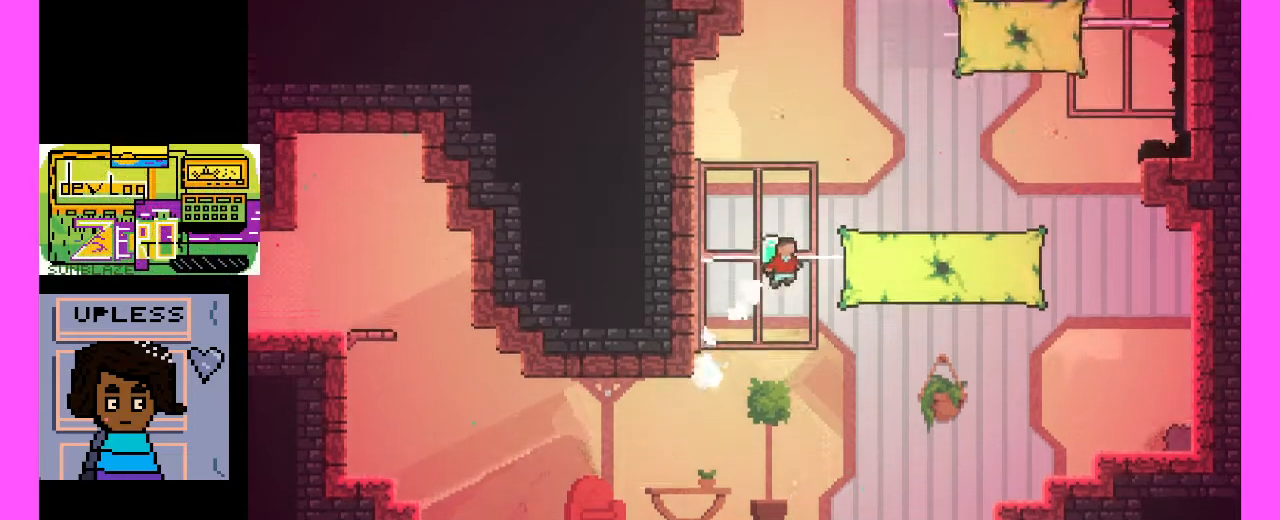
{"keys": ["c"], "events": [[200, "c", "up"], [300, "c", "down"]]}